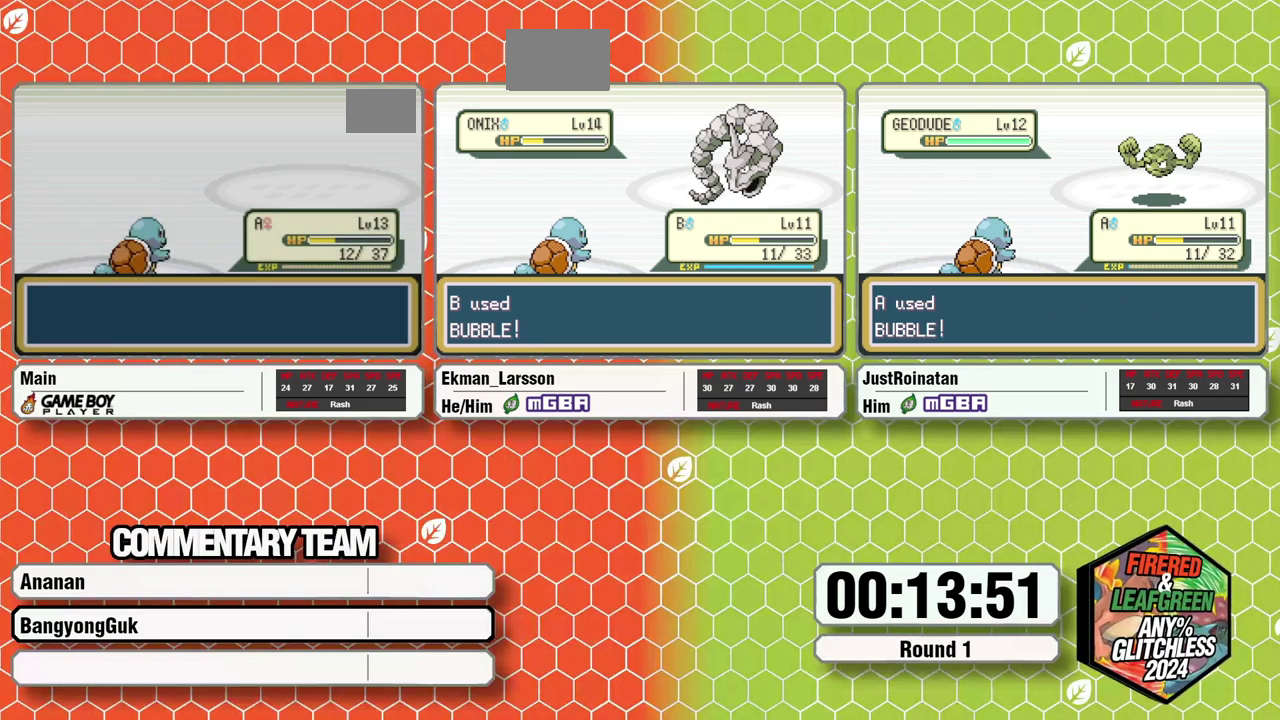
Gameplay with a controller (Nintendo layout); each line is a JSON object with the inputs held at the frame after it. "events" lists button and stick changes between this image and that frame as [ms after this image, input, new state], when the widget could be followed in between. Not read: L3 R3.
{"buttons": ["A"], "events": [[33, "A", "down"], [183, "A", "up"], [183, "B", "down"], [283, "B", "up"], [333, "A", "down"], [400, "A", "up"], [417, "B", "down"], [483, "A", "down"], [500, "B", "up"]]}
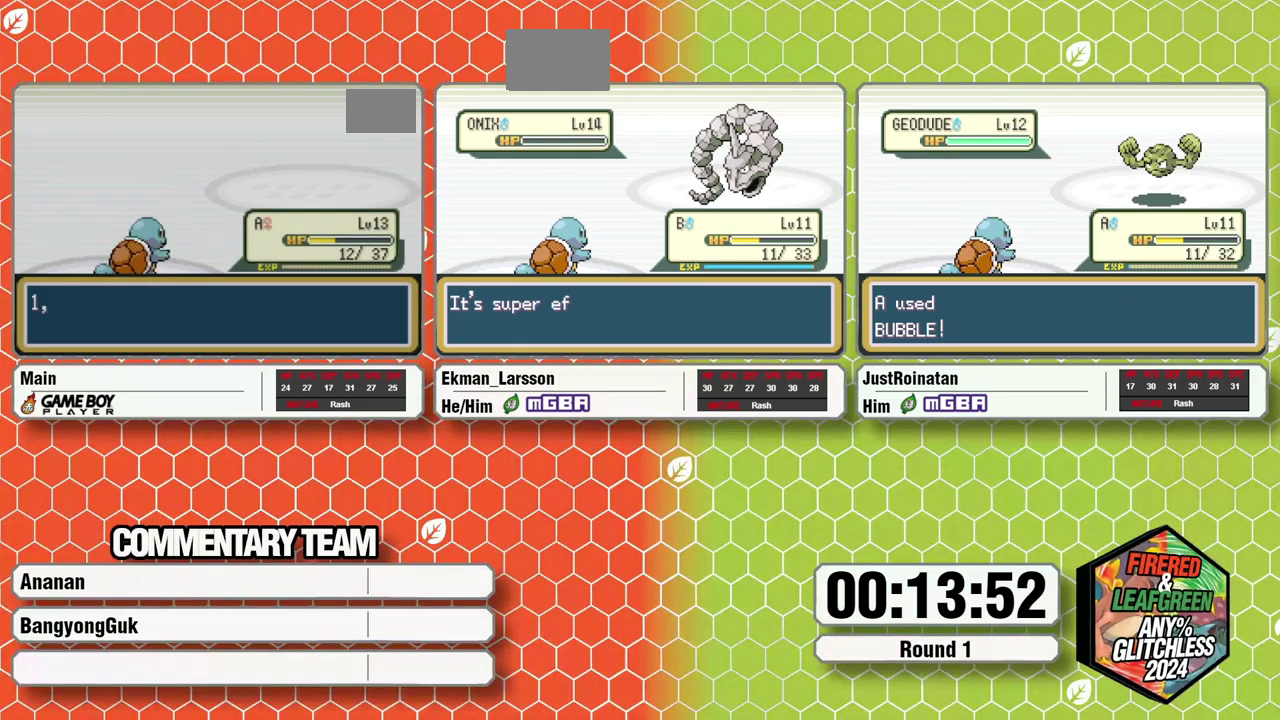
{"buttons": [], "events": [[50, "A", "up"], [50, "B", "down"], [133, "A", "down"], [150, "L1", "down"], [200, "A", "up"], [217, "B", "up"], [283, "A", "down"], [283, "B", "down"], [367, "A", "up"], [367, "B", "up"], [433, "B", "down"], [483, "B", "up"], [483, "L1", "up"]]}
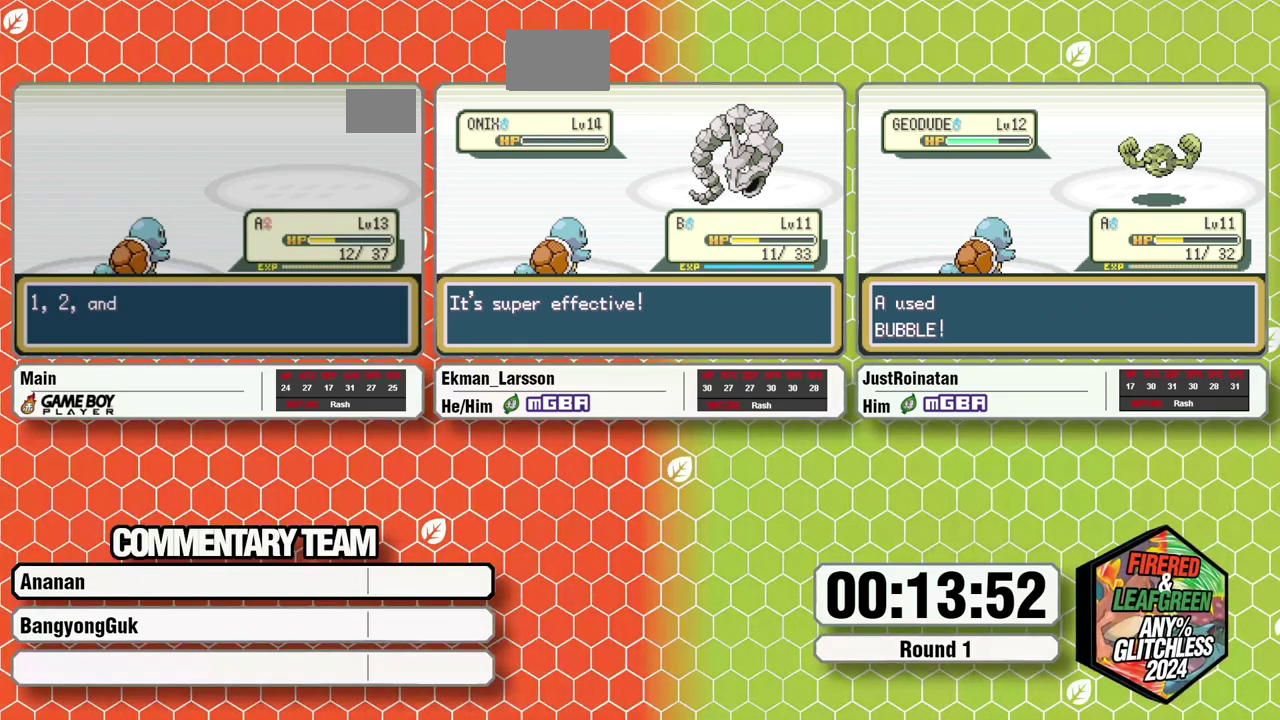
{"buttons": ["B"], "events": [[50, "B", "down"], [50, "L1", "down"], [100, "L1", "up"], [167, "L1", "down"], [183, "A", "down"], [233, "A", "up"], [233, "B", "up"], [233, "L1", "up"], [300, "B", "down"], [300, "L1", "down"], [383, "B", "up"], [383, "L1", "up"], [450, "A", "down"], [450, "B", "down"], [450, "L1", "down"], [500, "A", "up"], [500, "L1", "up"]]}
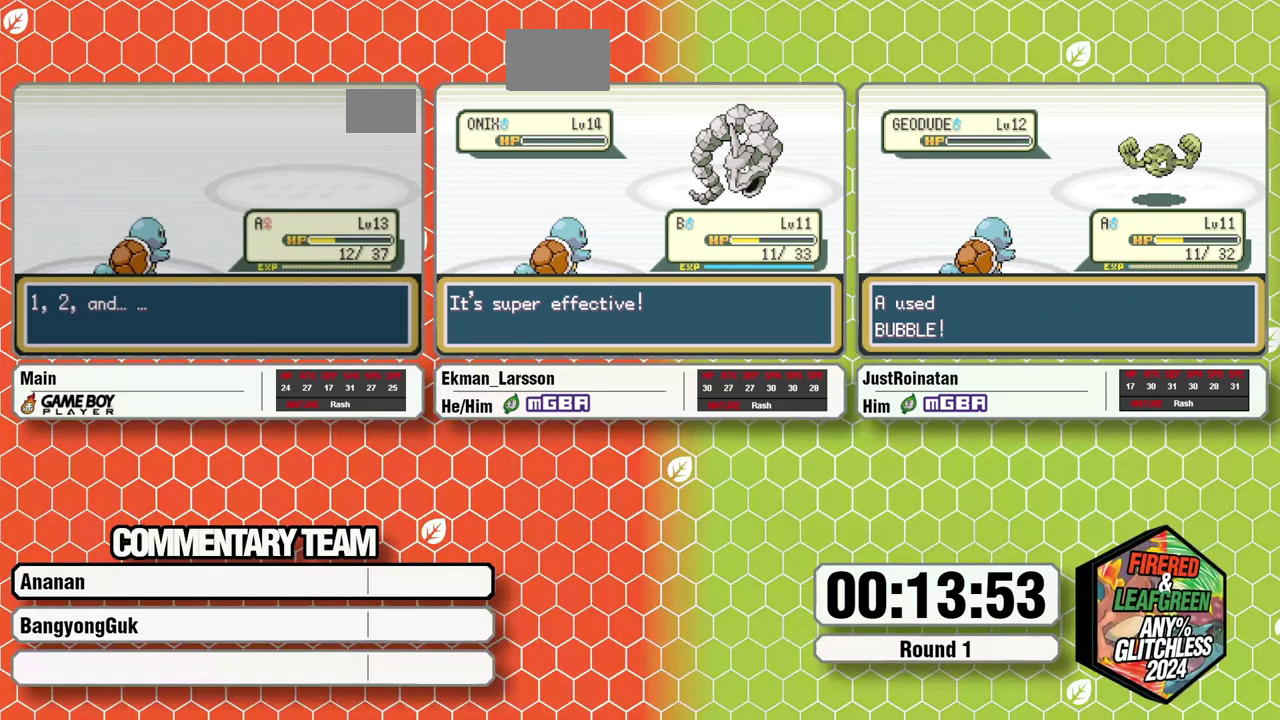
{"buttons": ["B", "L1"], "events": [[67, "L1", "down"], [83, "A", "down"], [133, "A", "up"], [200, "A", "down"], [250, "A", "up"], [283, "B", "up"], [283, "L1", "up"], [350, "B", "down"], [350, "L1", "down"], [450, "A", "down"], [500, "A", "up"]]}
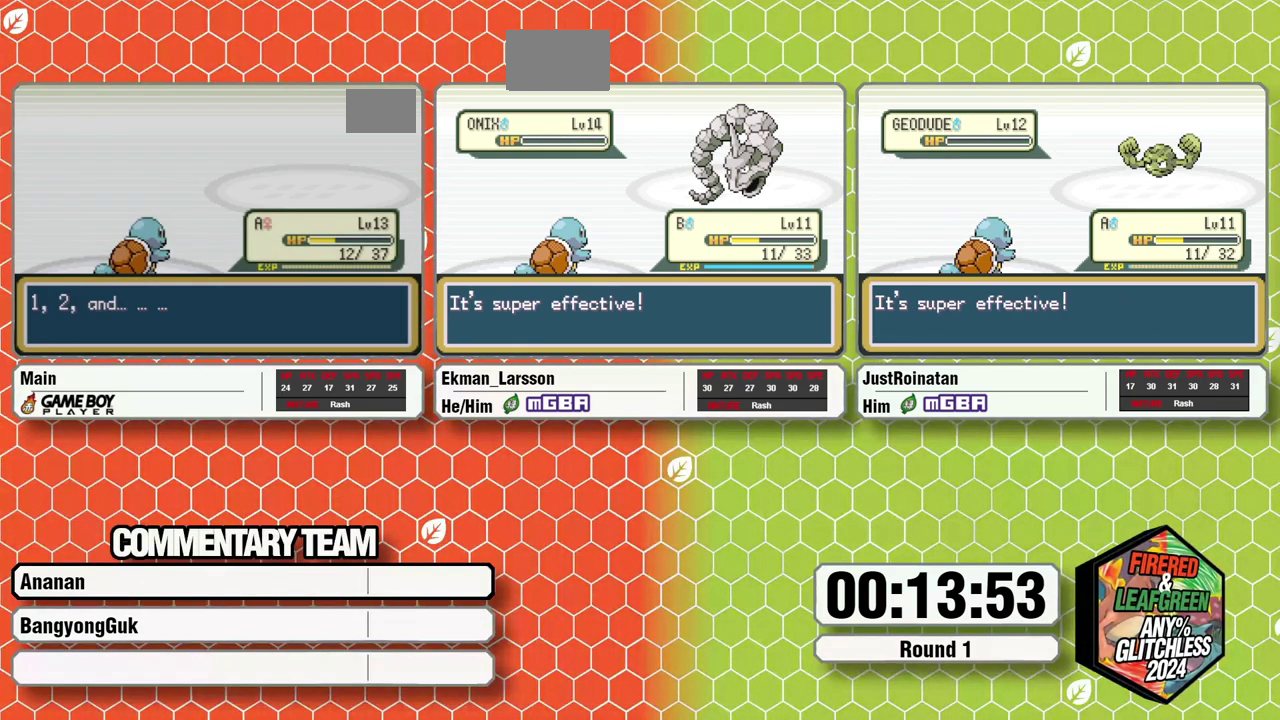
{"buttons": ["A"], "events": [[67, "B", "up"], [83, "A", "down"], [133, "B", "down"], [150, "A", "up"], [183, "B", "up"], [200, "A", "down"], [200, "L1", "up"], [250, "B", "down"], [250, "L1", "down"], [267, "A", "up"], [350, "A", "down"], [417, "A", "up"], [467, "A", "down"], [467, "B", "up"], [467, "L1", "up"]]}
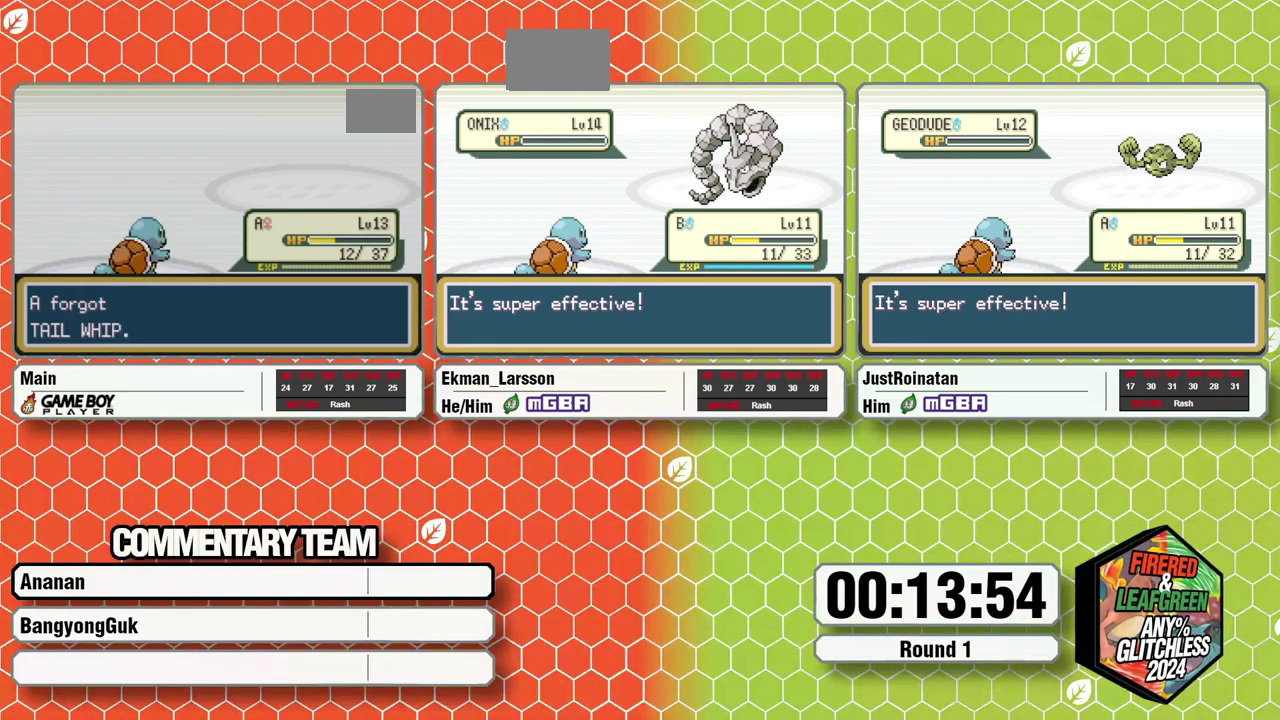
{"buttons": [], "events": [[17, "B", "down"], [17, "L1", "down"], [50, "A", "up"], [67, "L1", "up"], [83, "B", "up"], [117, "A", "down"], [150, "B", "down"], [150, "L1", "down"], [167, "A", "up"], [250, "A", "down"], [317, "A", "up"], [367, "A", "down"], [367, "B", "up"], [367, "L1", "up"], [417, "B", "down"], [417, "L1", "down"], [467, "A", "up"], [500, "B", "up"], [500, "L1", "up"]]}
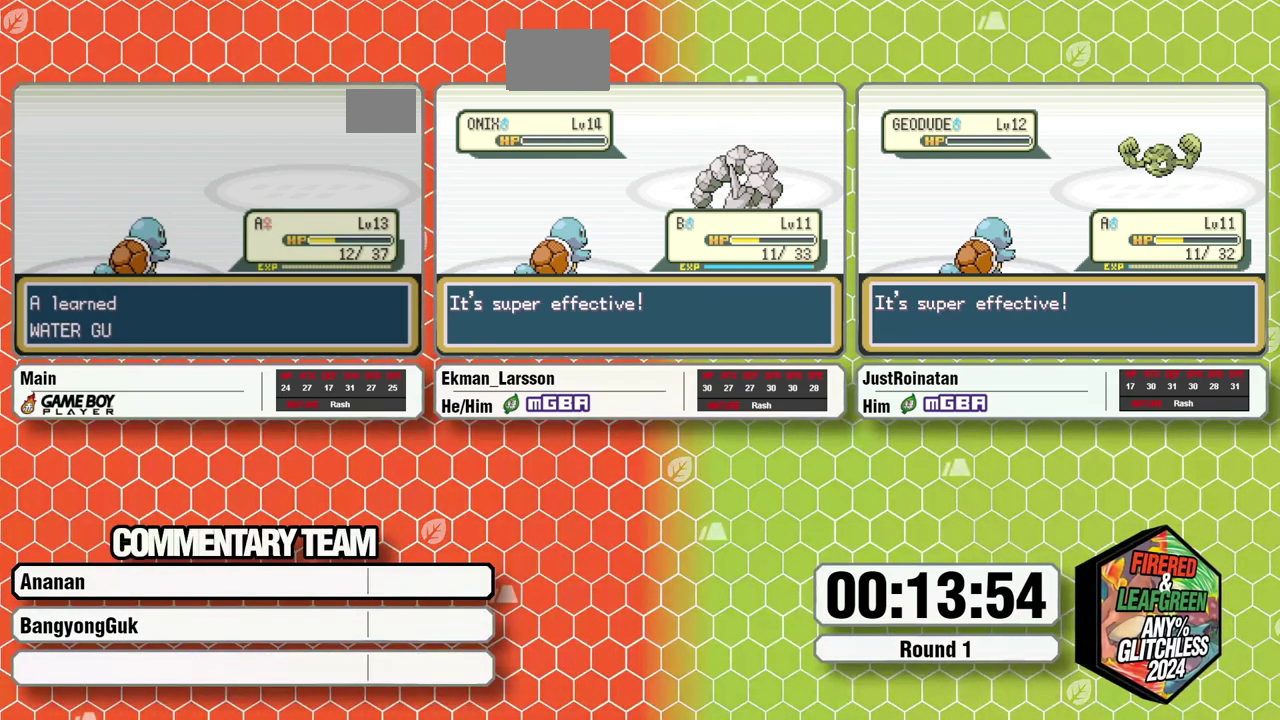
{"buttons": ["A", "B", "L1"], "events": [[33, "A", "down"], [67, "L1", "down"], [83, "B", "down"], [117, "A", "up"], [150, "B", "up"], [183, "A", "down"], [217, "B", "down"], [267, "A", "up"], [317, "A", "down"], [383, "A", "up"], [400, "B", "up"], [400, "L1", "up"], [467, "A", "down"], [500, "B", "down"], [500, "L1", "down"]]}
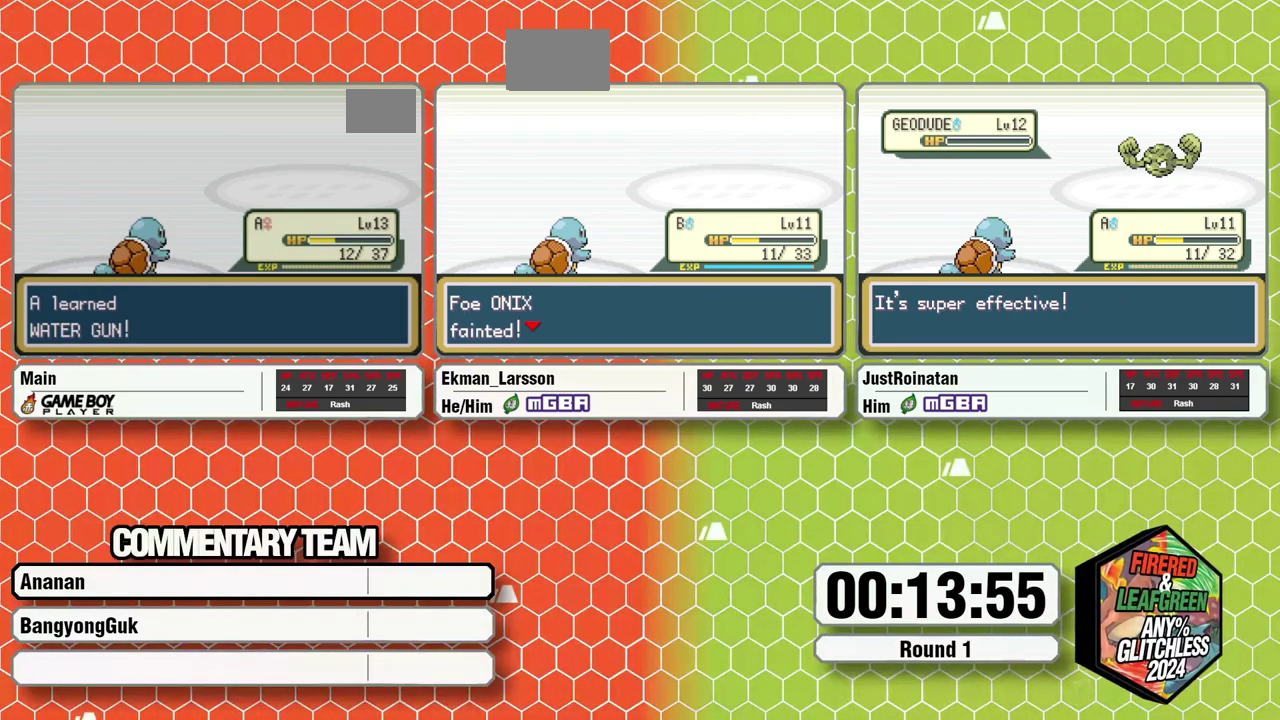
{"buttons": ["A", "B", "L1"], "events": [[33, "A", "up"], [67, "B", "up"], [83, "A", "down"], [133, "B", "down"], [150, "A", "up"], [200, "B", "up"], [200, "L1", "up"], [233, "A", "down"], [267, "B", "down"], [267, "L1", "down"], [300, "A", "up"], [333, "B", "up"], [333, "L1", "up"], [383, "L1", "down"], [417, "B", "down"], [483, "A", "down"]]}
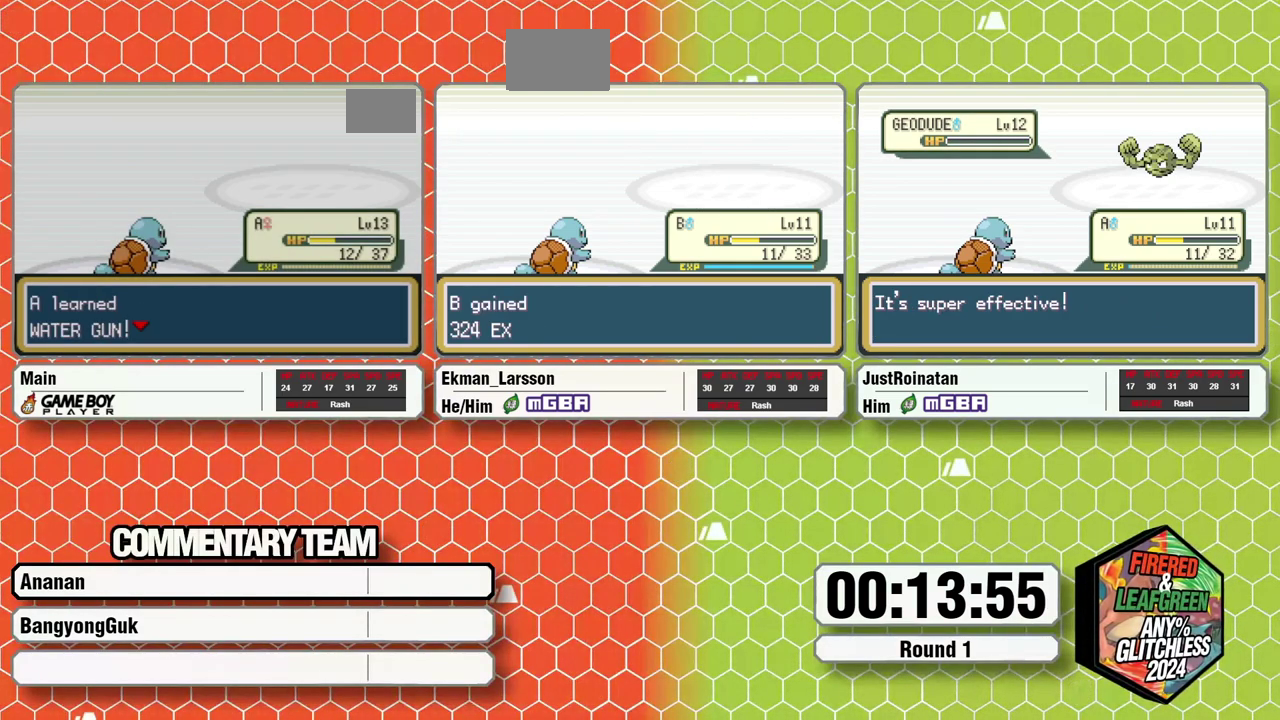
{"buttons": [], "events": [[67, "A", "up"], [117, "A", "down"], [200, "A", "up"], [267, "B", "up"], [267, "L1", "up"]]}
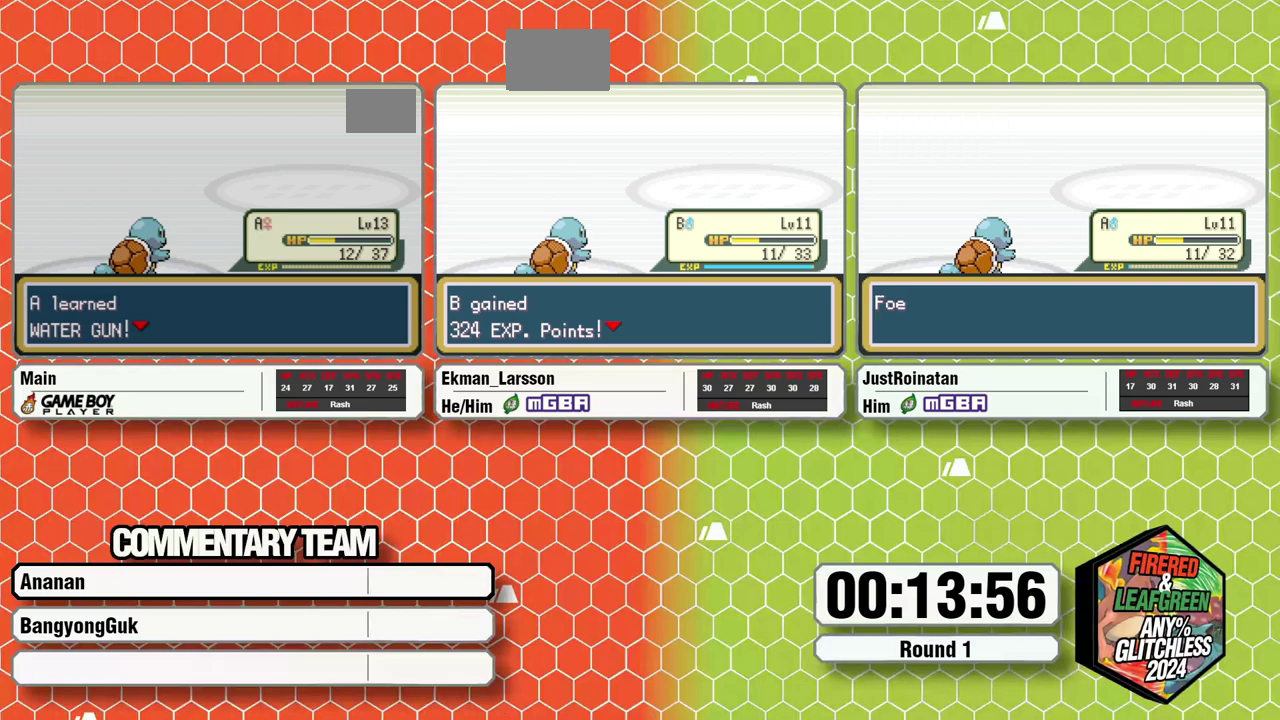
{"buttons": [], "events": []}
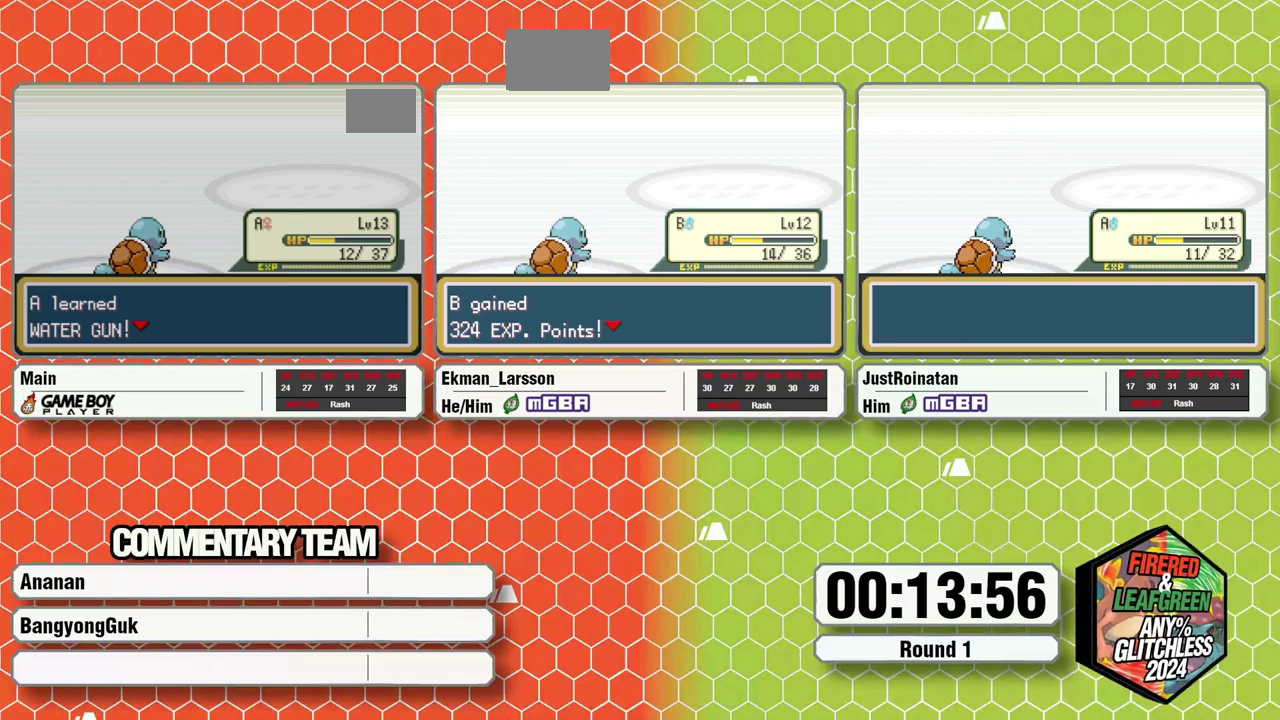
{"buttons": [], "events": []}
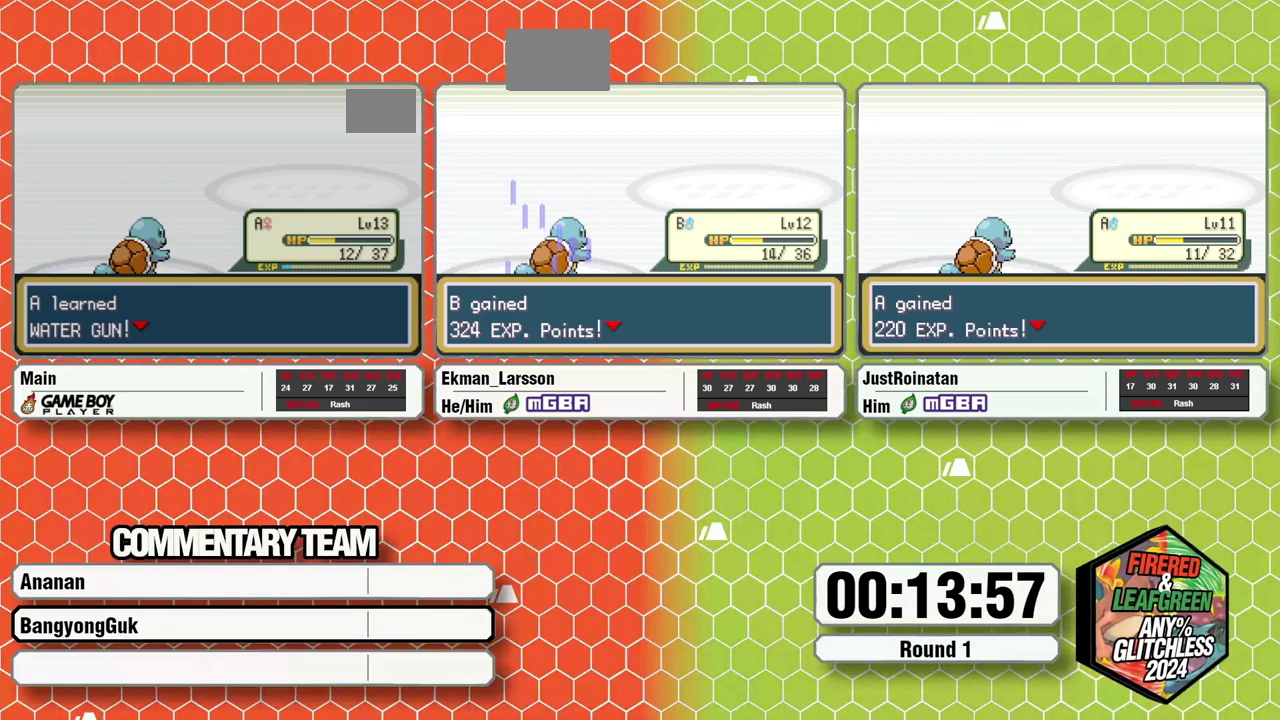
{"buttons": ["B"], "events": [[183, "B", "down"], [283, "B", "up"], [333, "B", "down"], [400, "B", "up"], [467, "B", "down"]]}
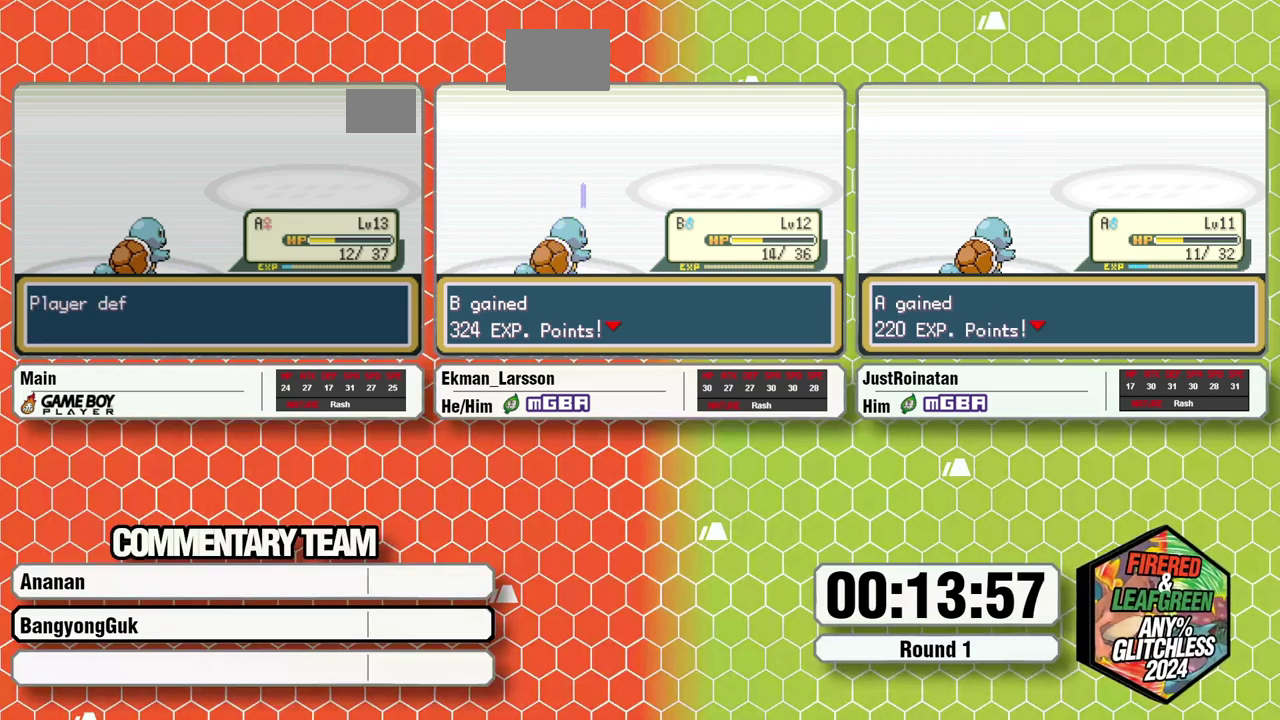
{"buttons": ["A", "B", "L1"], "events": [[33, "B", "up"], [67, "A", "down"], [83, "B", "down"], [117, "A", "up"], [150, "B", "up"], [183, "A", "down"], [217, "B", "down"], [267, "A", "up"], [283, "B", "up"], [333, "A", "down"], [333, "B", "down"], [383, "A", "up"], [383, "B", "up"], [450, "L1", "down"], [467, "B", "down"], [483, "A", "down"]]}
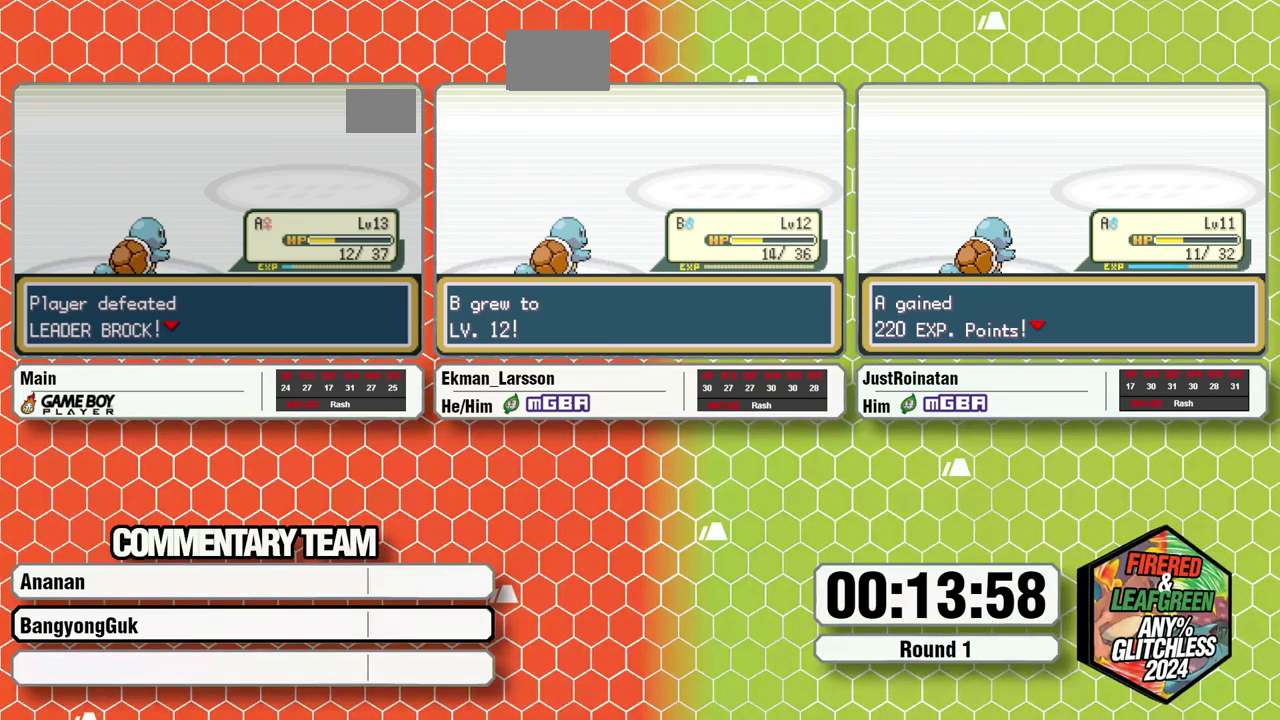
{"buttons": ["A", "L1"], "events": [[50, "A", "up"], [50, "B", "up"], [117, "B", "down"], [183, "B", "up"], [233, "B", "down"], [267, "A", "down"], [300, "B", "up"], [317, "A", "up"], [367, "A", "down"], [367, "B", "down"], [433, "B", "up"]]}